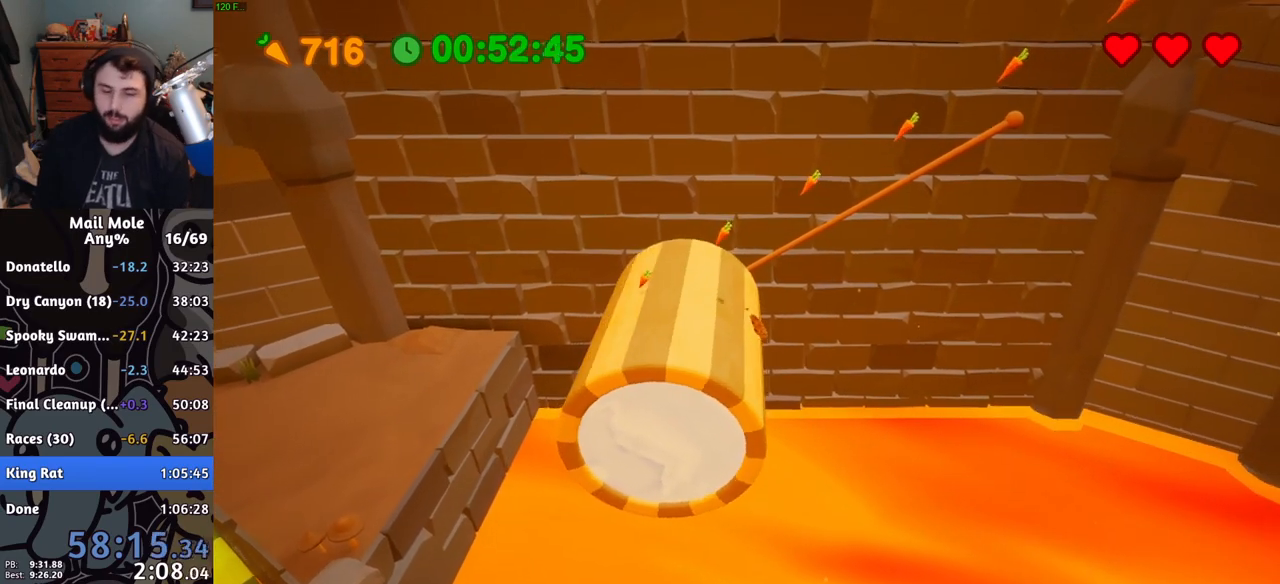
Gameplay with a controller (PlayStation layout); each line is a JSON object with the inputs held at the frame after it. "button_events" lists button changes between this image and that frame as [ms after this image, input, new state], when the widget could be followed in between (sticks are given only as held states).
{"buttons": [], "left_stick": "center", "right_stick": "center", "button_events": []}
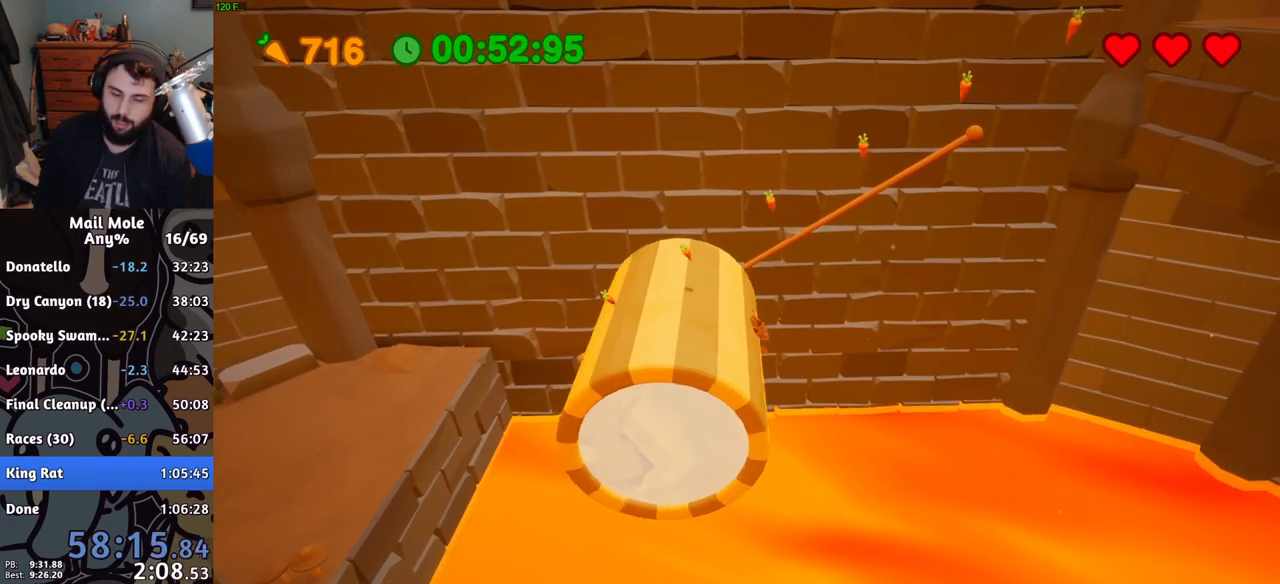
{"buttons": [], "left_stick": "center", "right_stick": "center", "button_events": []}
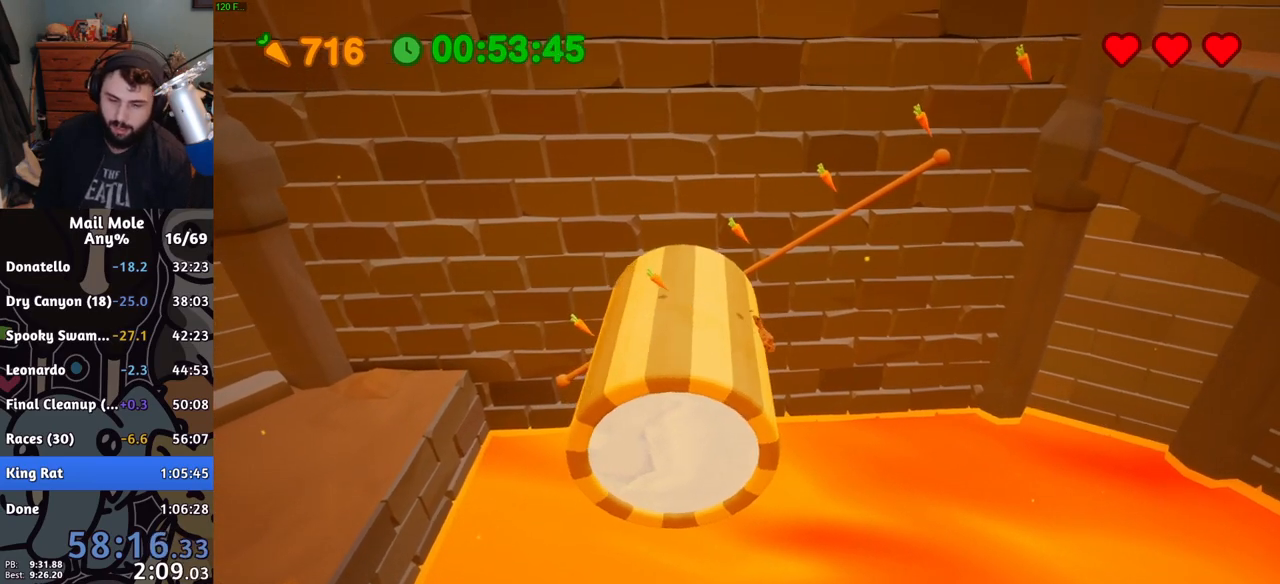
{"buttons": [], "left_stick": "left", "right_stick": "center", "button_events": []}
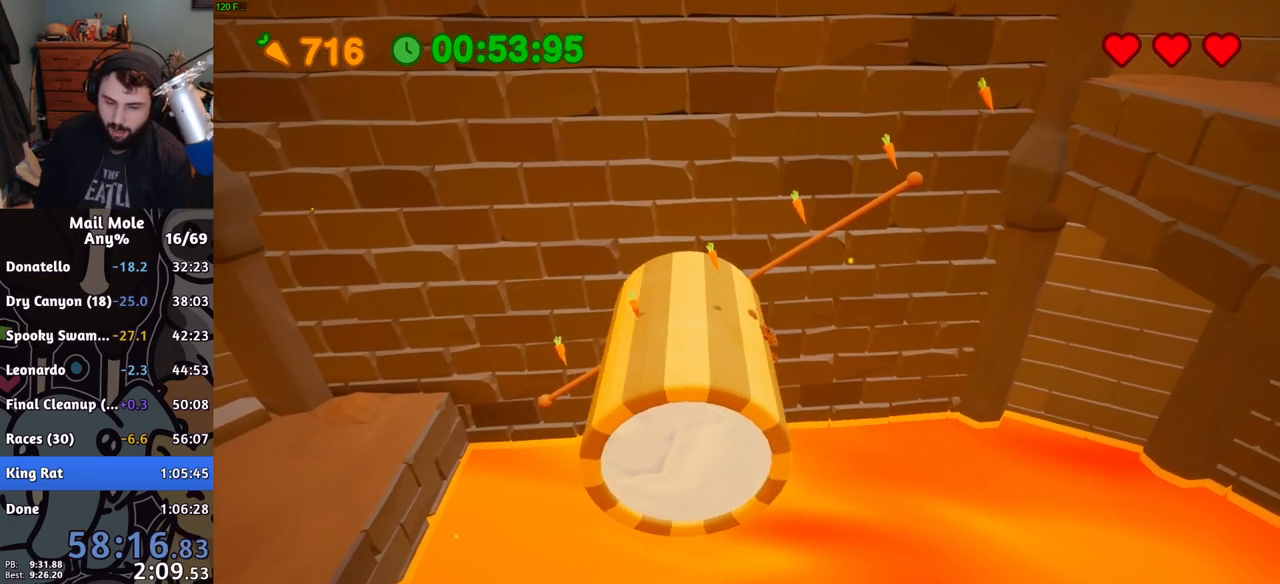
{"buttons": [], "left_stick": "center", "right_stick": "center", "button_events": []}
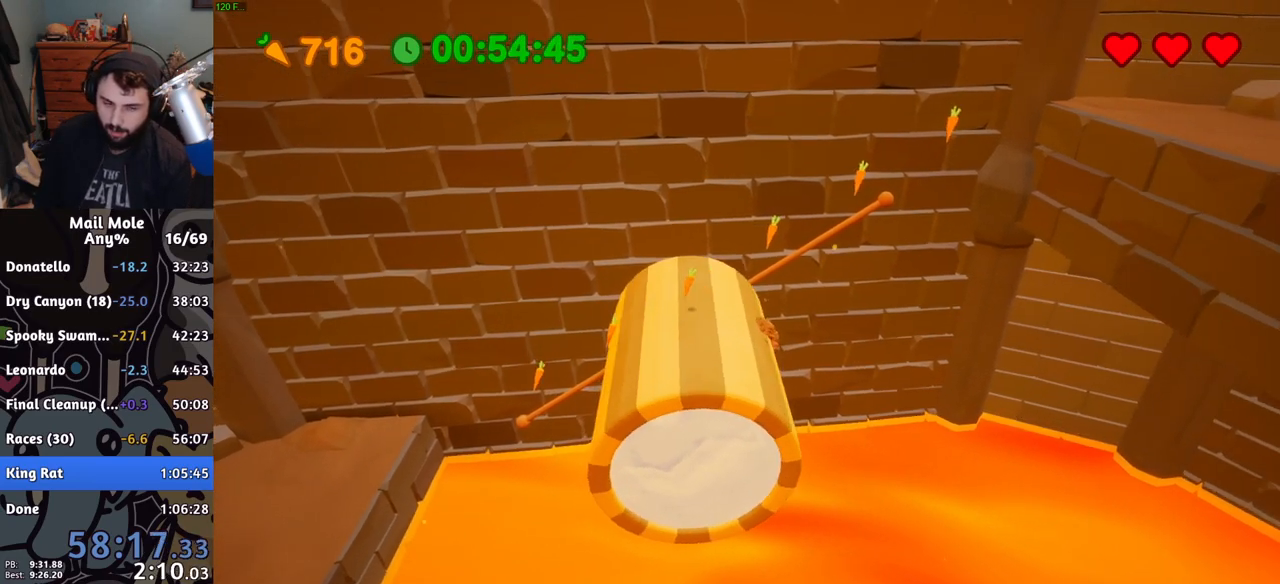
{"buttons": [], "left_stick": "center", "right_stick": "center", "button_events": []}
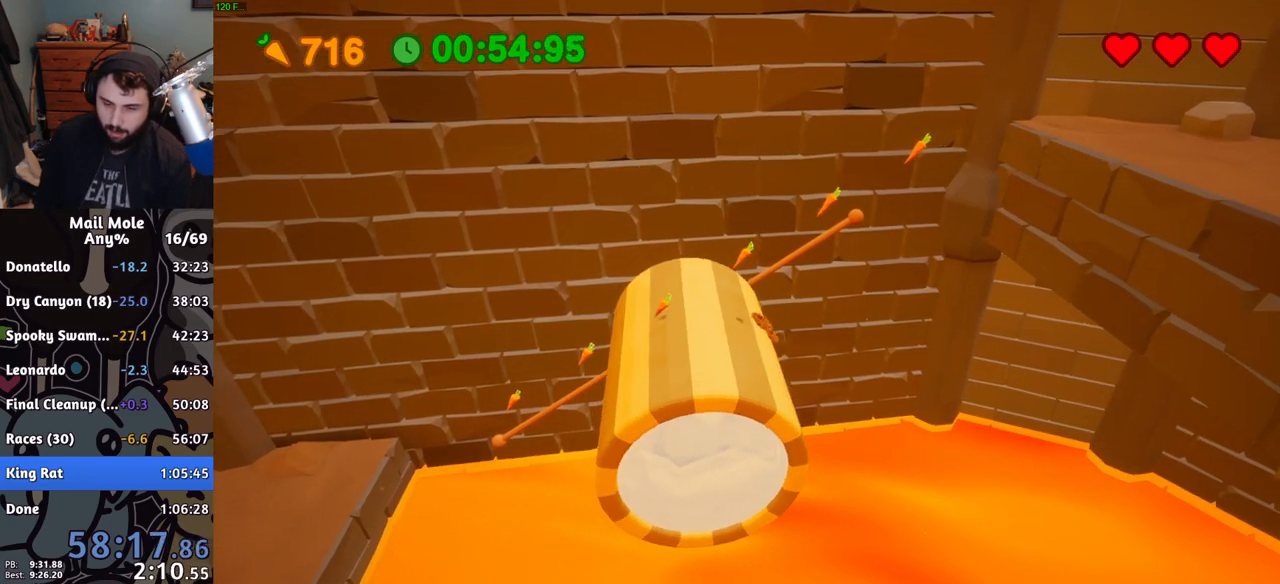
{"buttons": ["CROSS"], "left_stick": "left", "right_stick": "center", "button_events": [[34, "CROSS", "down"]]}
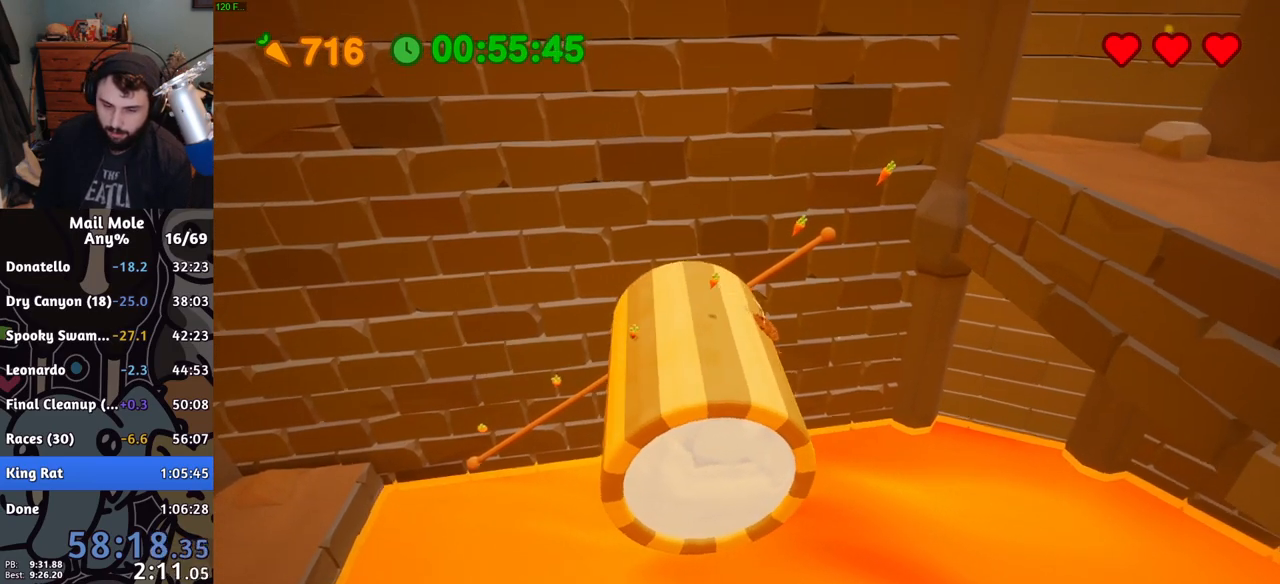
{"buttons": ["CROSS"], "left_stick": "center", "right_stick": "center", "button_events": []}
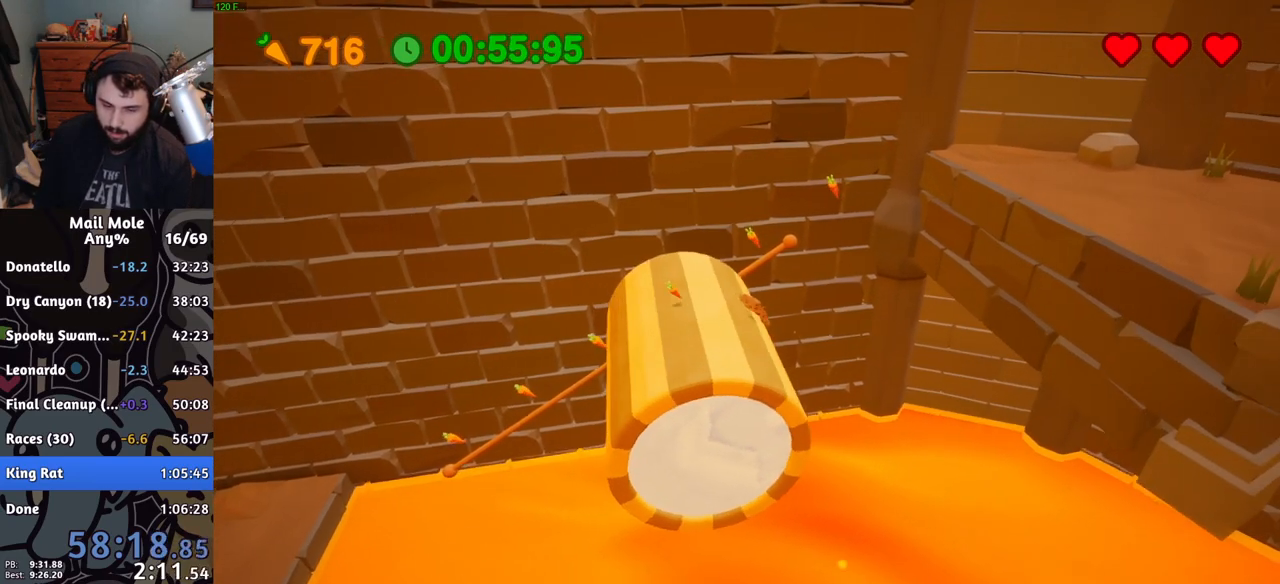
{"buttons": ["CROSS"], "left_stick": "center", "right_stick": "center", "button_events": []}
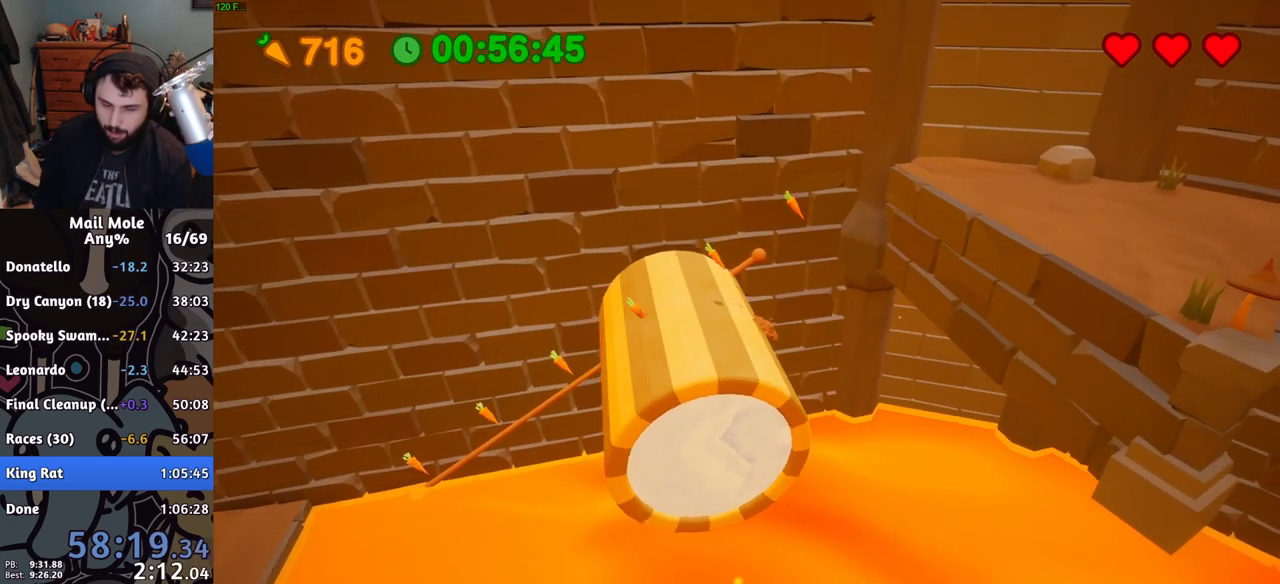
{"buttons": ["CROSS"], "left_stick": "left", "right_stick": "center", "button_events": []}
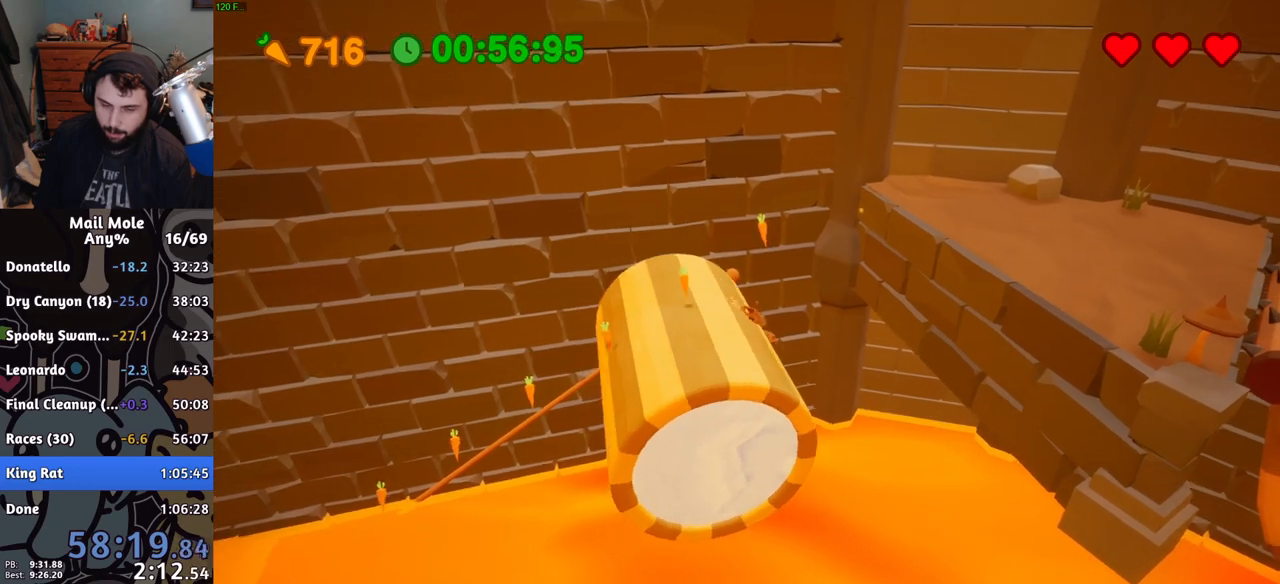
{"buttons": ["CROSS"], "left_stick": "down-left", "right_stick": "center", "button_events": []}
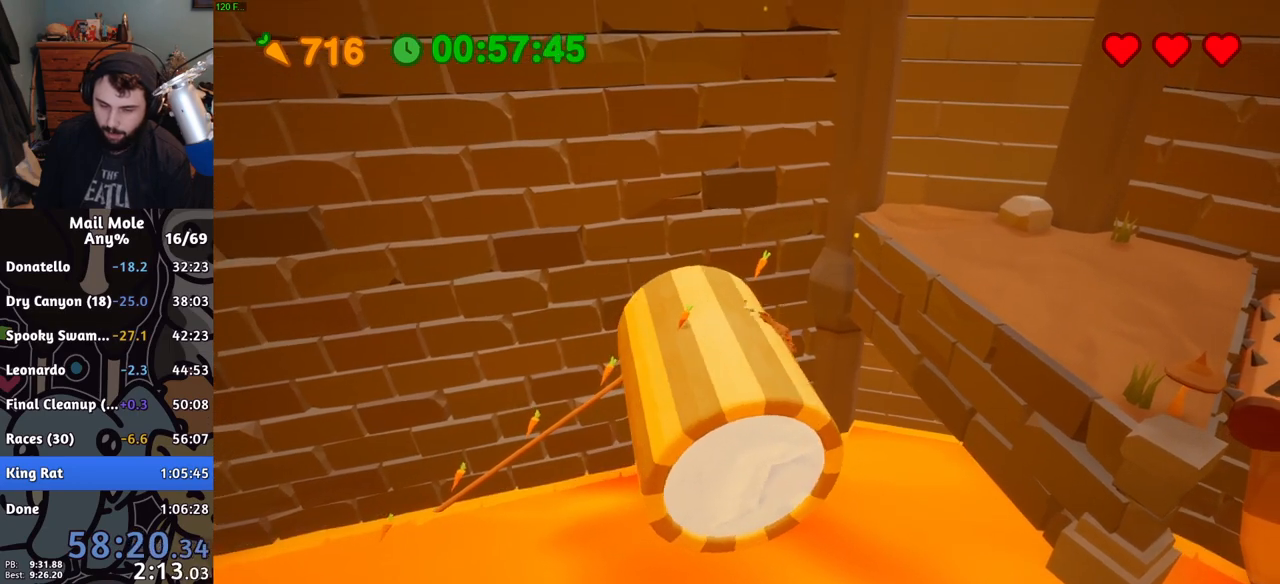
{"buttons": [], "left_stick": "right", "right_stick": "center", "button_events": [[233, "CROSS", "up"]]}
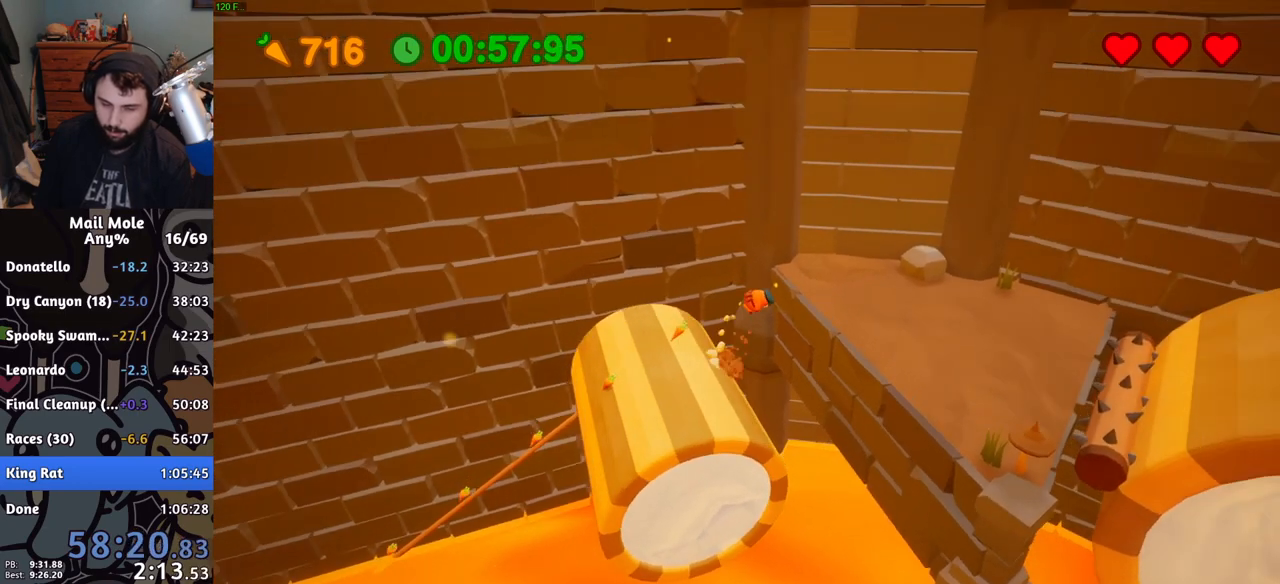
{"buttons": [], "left_stick": "right", "right_stick": "center", "button_events": []}
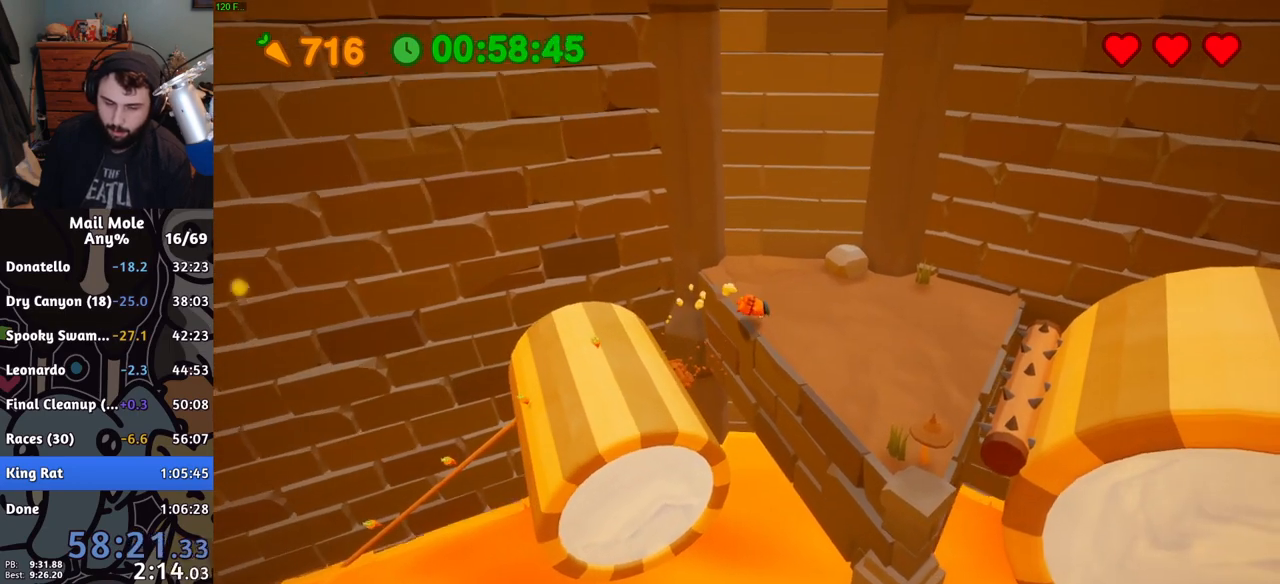
{"buttons": [], "left_stick": "right", "right_stick": "center", "button_events": [[150, "CROSS", "down"], [167, "SQUARE", "down"], [300, "SQUARE", "up"], [317, "CROSS", "up"]]}
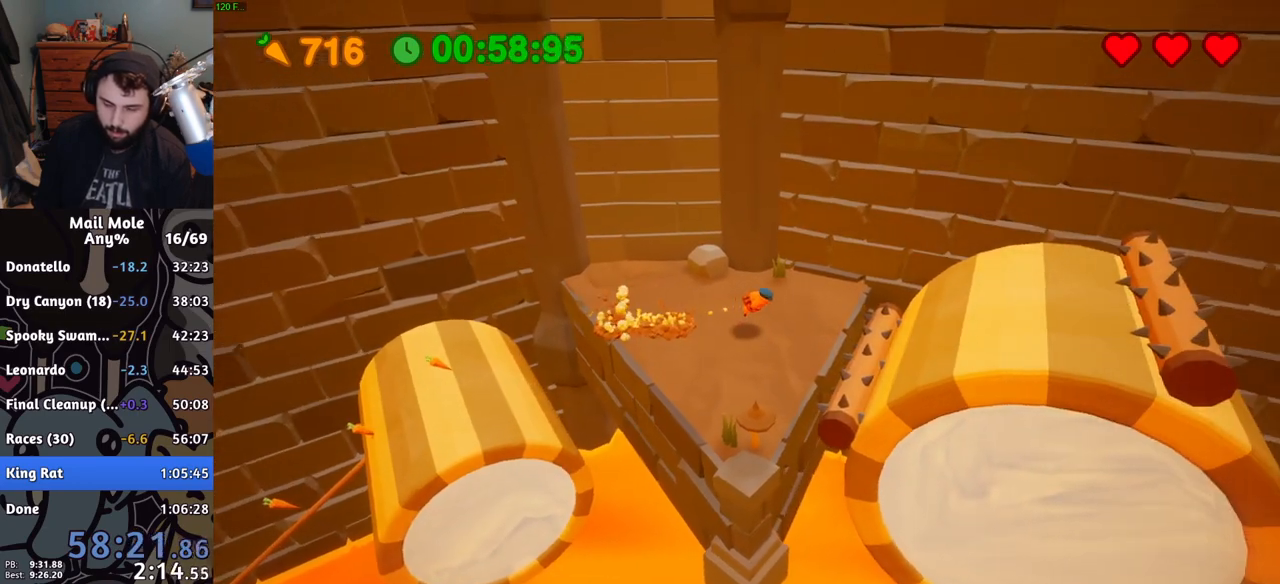
{"buttons": ["CROSS", "SQUARE"], "left_stick": "down-right", "right_stick": "center", "button_events": [[384, "CROSS", "down"], [384, "SQUARE", "down"]]}
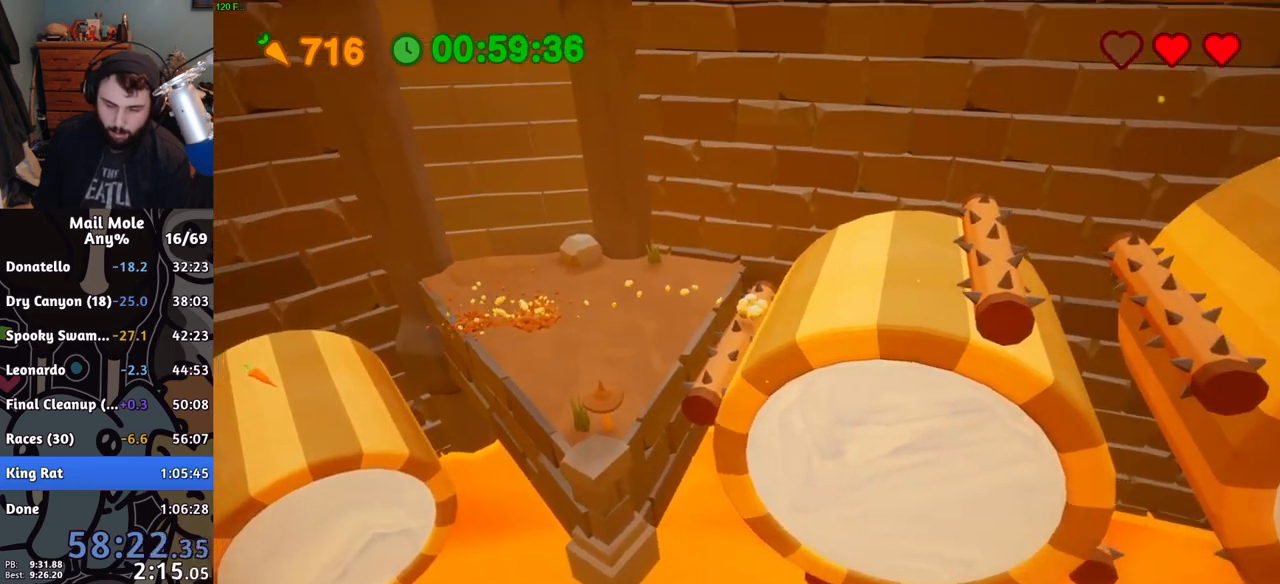
{"buttons": [], "left_stick": "down-right", "right_stick": "center", "button_events": [[200, "SQUARE", "up"], [233, "CROSS", "up"]]}
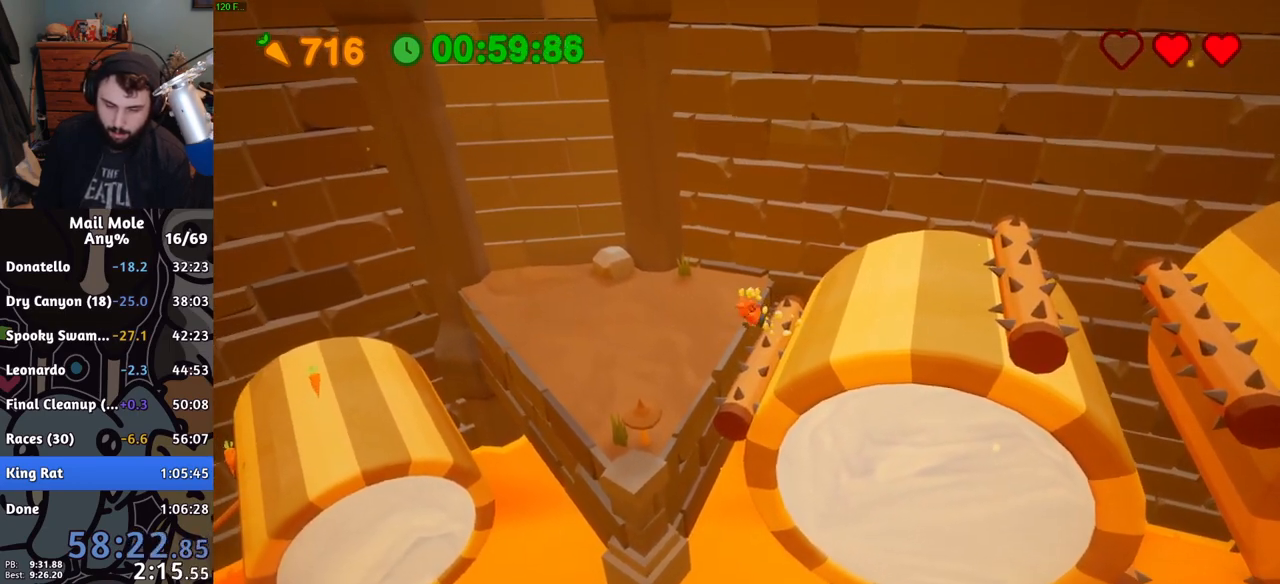
{"buttons": ["CROSS", "SQUARE"], "left_stick": "down-right", "right_stick": "center", "button_events": [[267, "CROSS", "down"], [284, "SQUARE", "down"]]}
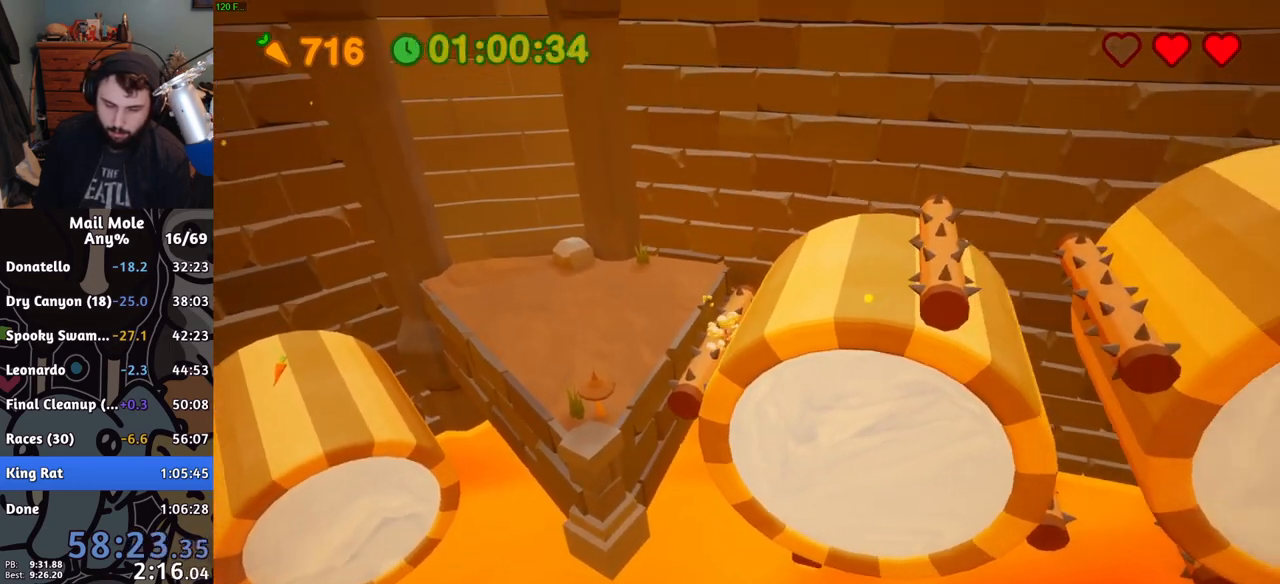
{"buttons": [], "left_stick": "right", "right_stick": "center", "button_events": [[284, "SQUARE", "up"], [300, "CROSS", "up"]]}
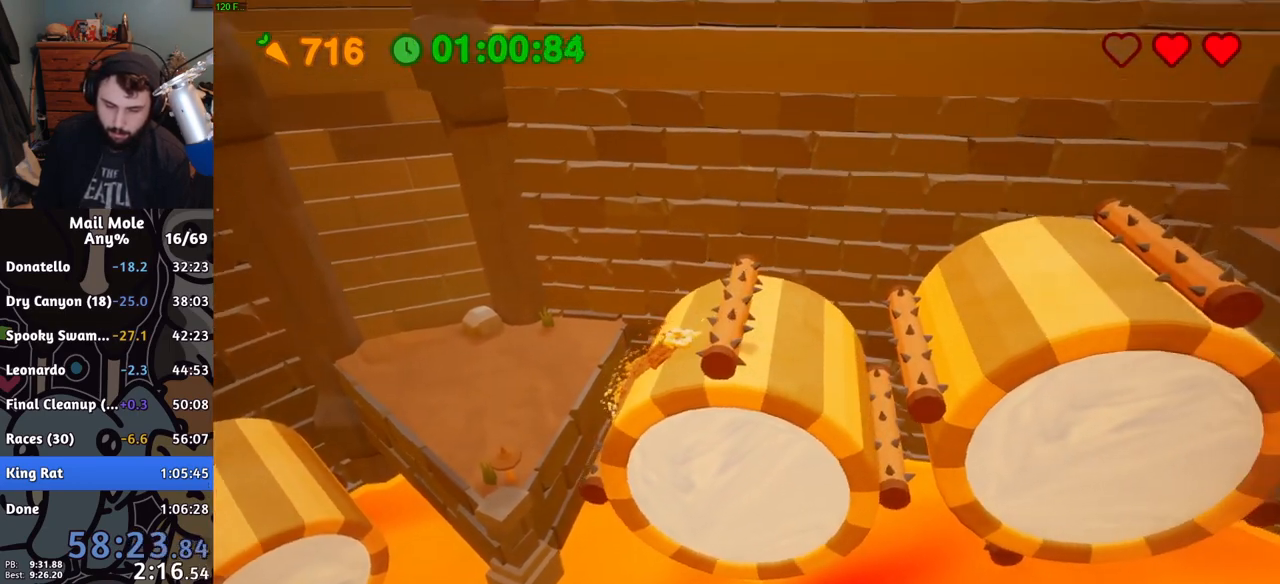
{"buttons": [], "left_stick": "up", "right_stick": "center", "button_events": []}
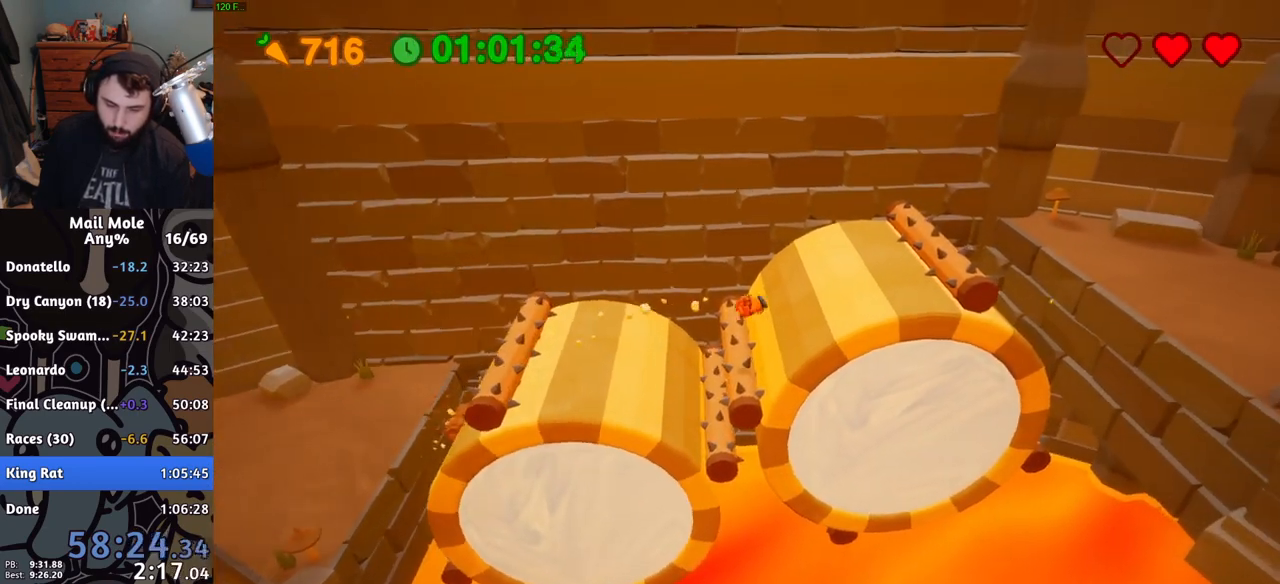
{"buttons": [], "left_stick": "right", "right_stick": "center", "button_events": [[167, "CROSS", "down"], [184, "SQUARE", "down"], [434, "SQUARE", "up"], [450, "CROSS", "up"]]}
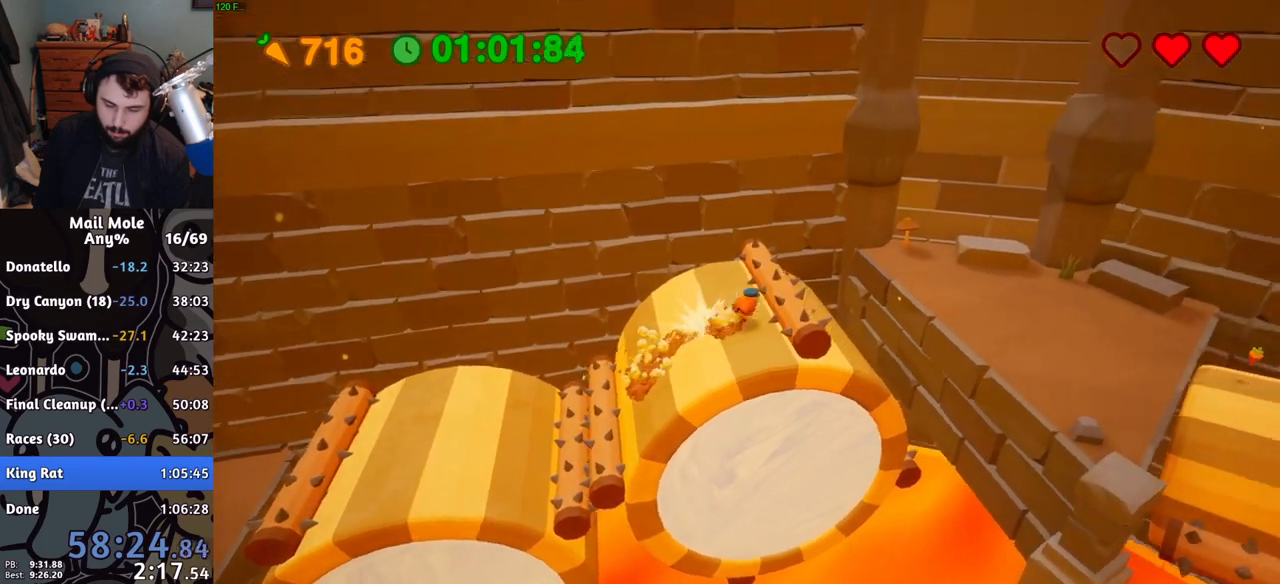
{"buttons": [], "left_stick": "down-right", "right_stick": "center", "button_events": []}
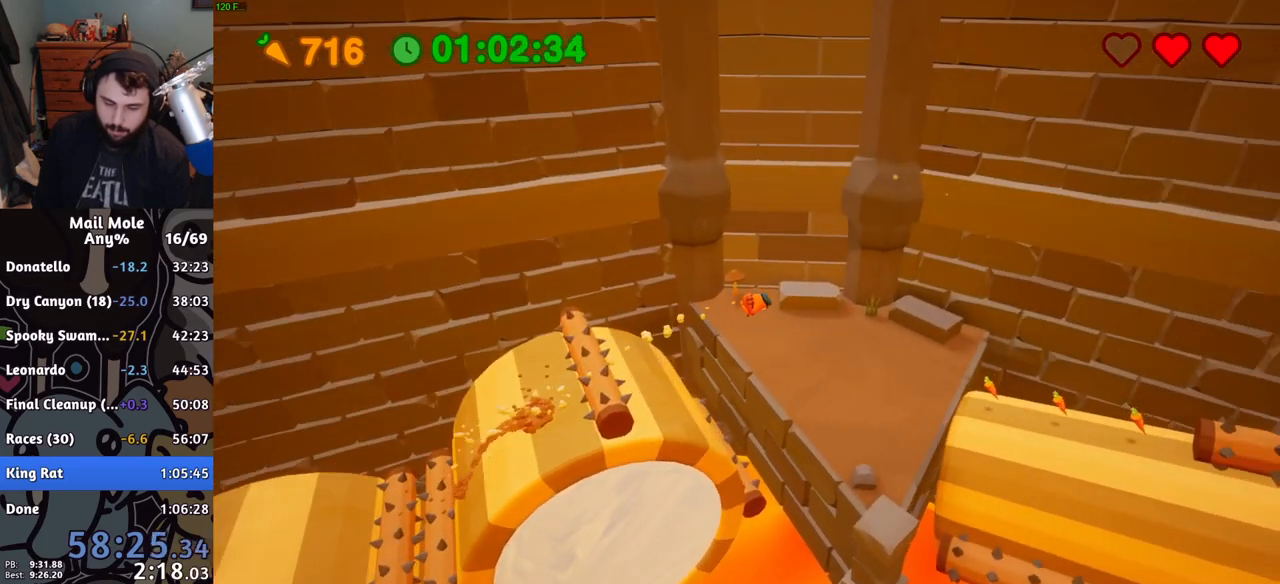
{"buttons": [], "left_stick": "down-right", "right_stick": "center", "button_events": []}
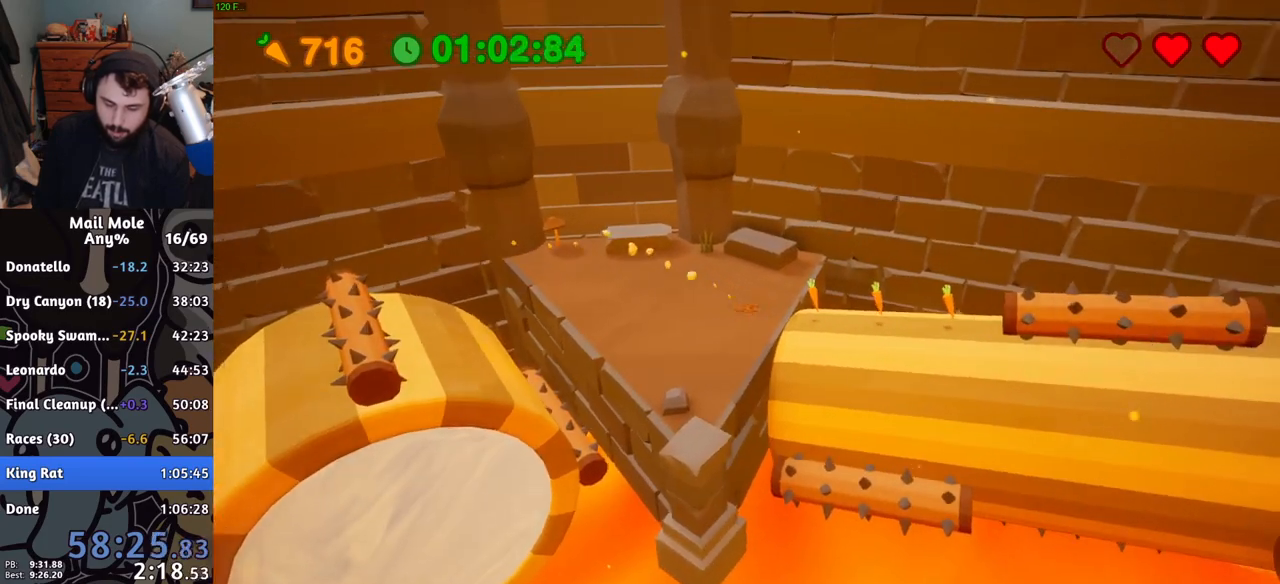
{"buttons": [], "left_stick": "right", "right_stick": "center", "button_events": [[83, "SQUARE", "down"], [100, "CROSS", "down"], [450, "CROSS", "up"], [450, "SQUARE", "up"]]}
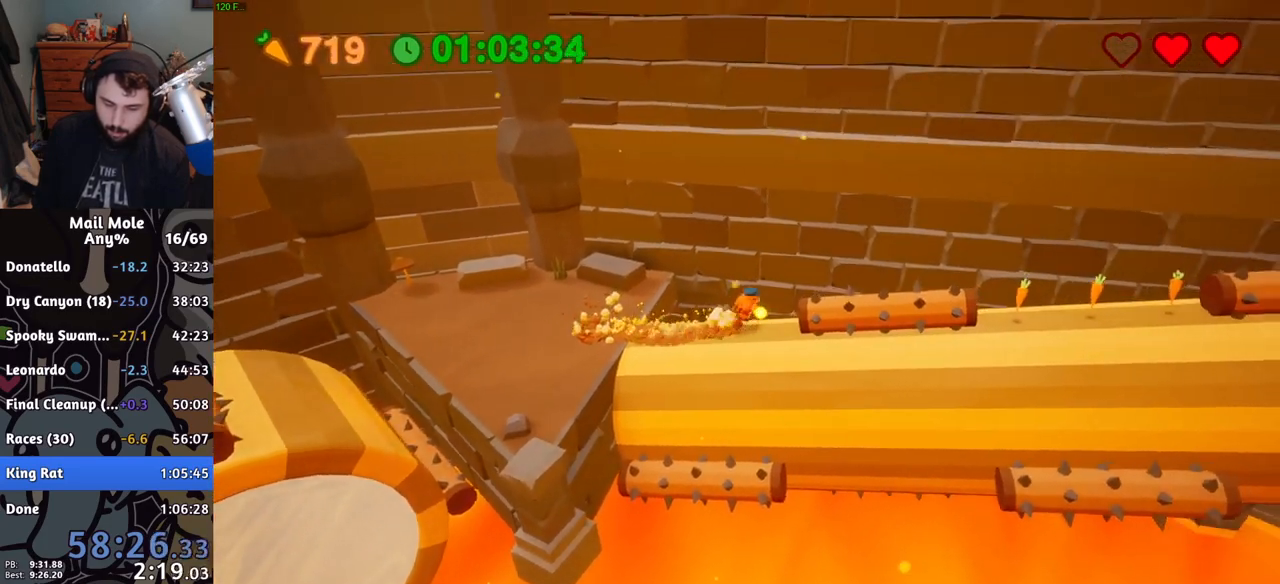
{"buttons": [], "left_stick": "down-right", "right_stick": "center", "button_events": []}
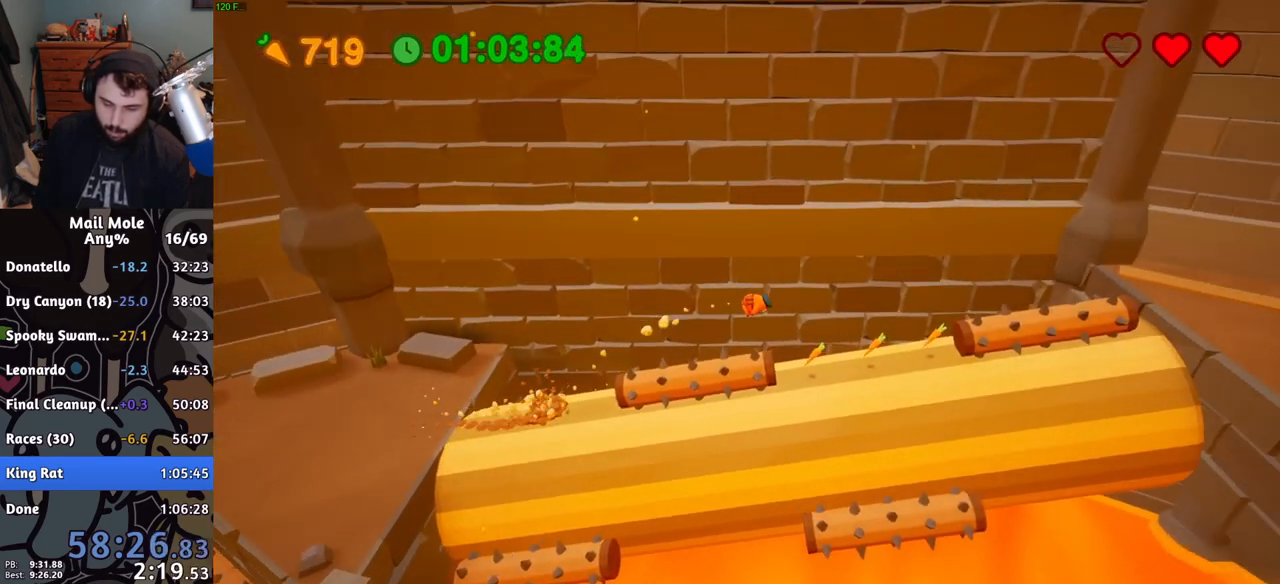
{"buttons": ["CROSS", "SQUARE"], "left_stick": "down-right", "right_stick": "center", "button_events": [[400, "CROSS", "down"], [400, "SQUARE", "down"]]}
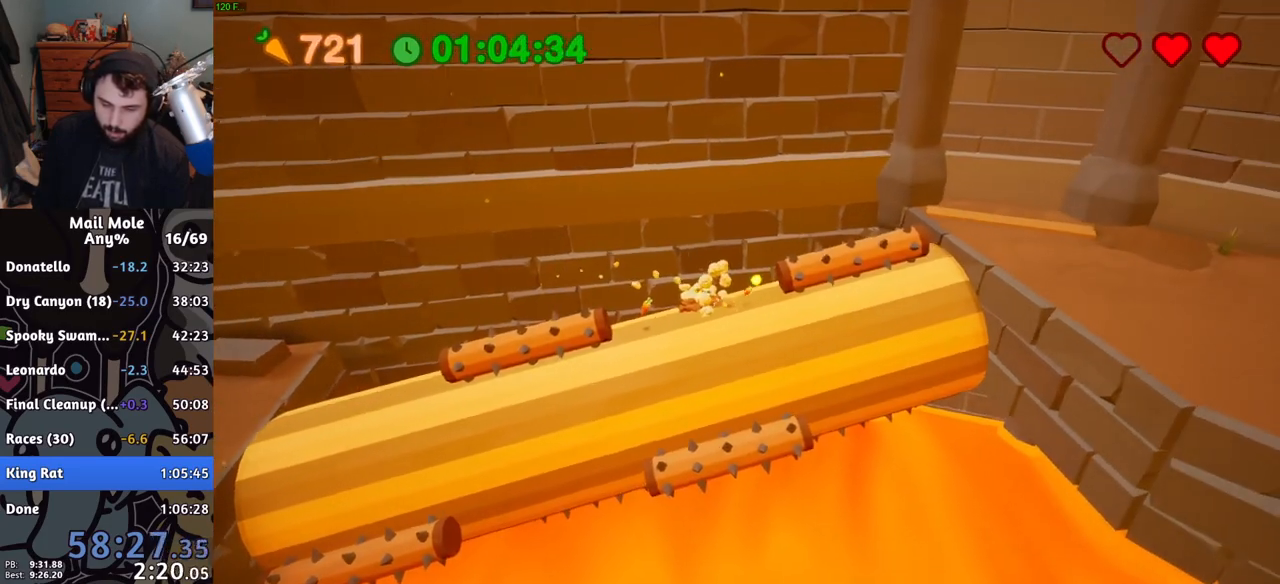
{"buttons": [], "left_stick": "center", "right_stick": "center", "button_events": [[184, "CROSS", "up"], [184, "SQUARE", "up"]]}
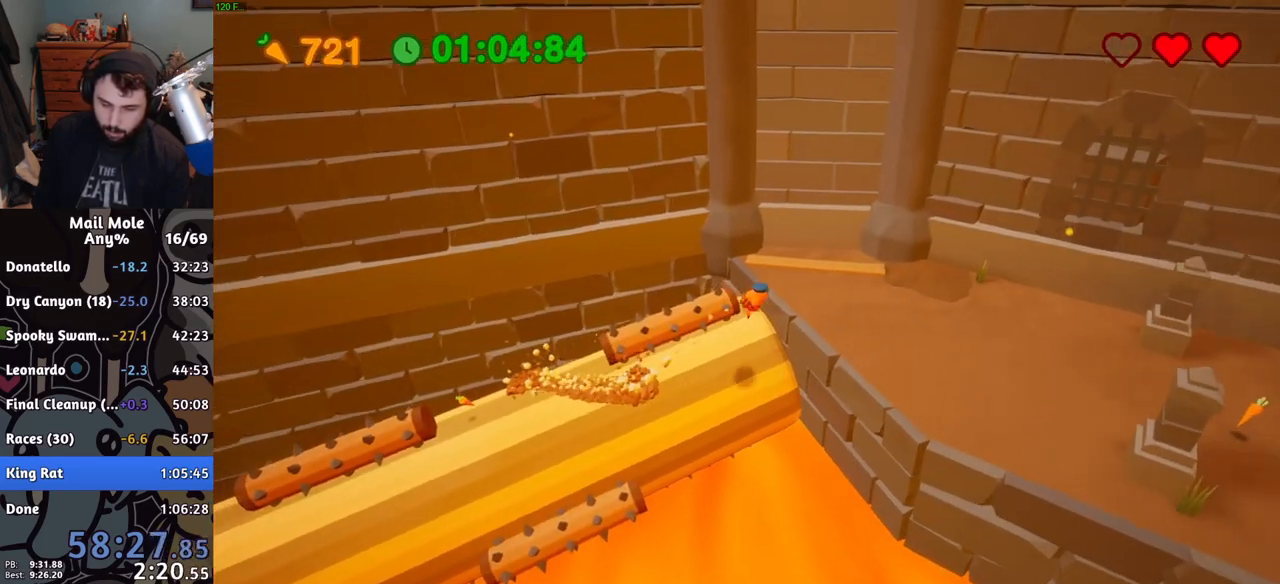
{"buttons": [], "left_stick": "down-right", "right_stick": "center", "button_events": []}
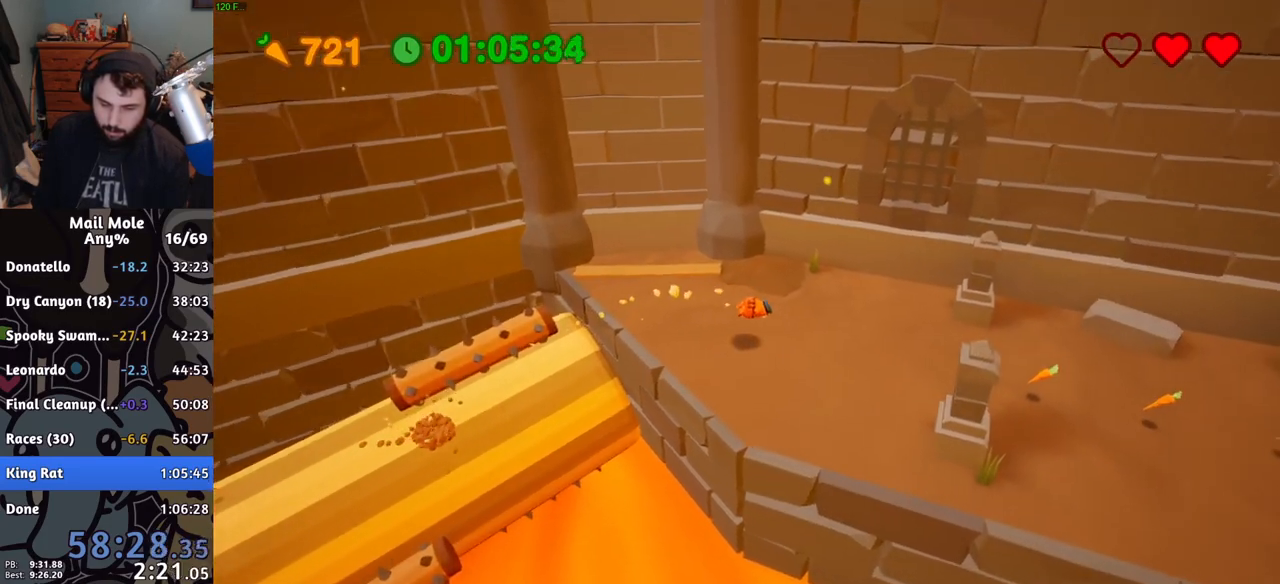
{"buttons": [], "left_stick": "right", "right_stick": "center", "button_events": [[167, "CROSS", "down"], [167, "SQUARE", "down"], [234, "SQUARE", "up"], [250, "CROSS", "up"]]}
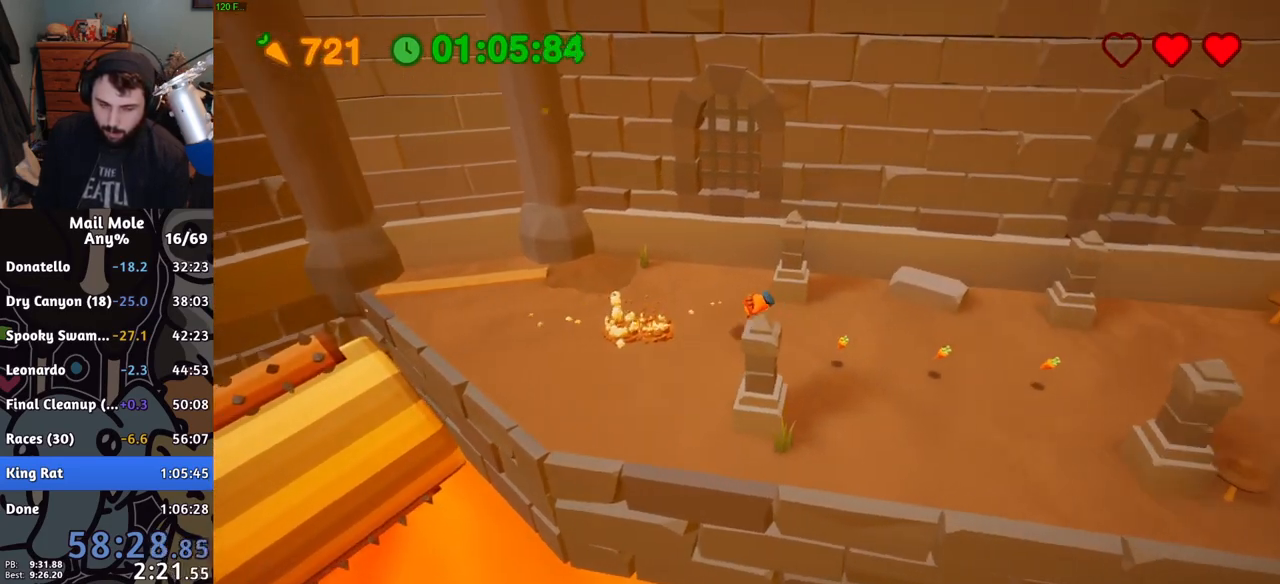
{"buttons": [], "left_stick": "right", "right_stick": "center", "button_events": [[316, "CROSS", "down"], [383, "CROSS", "up"]]}
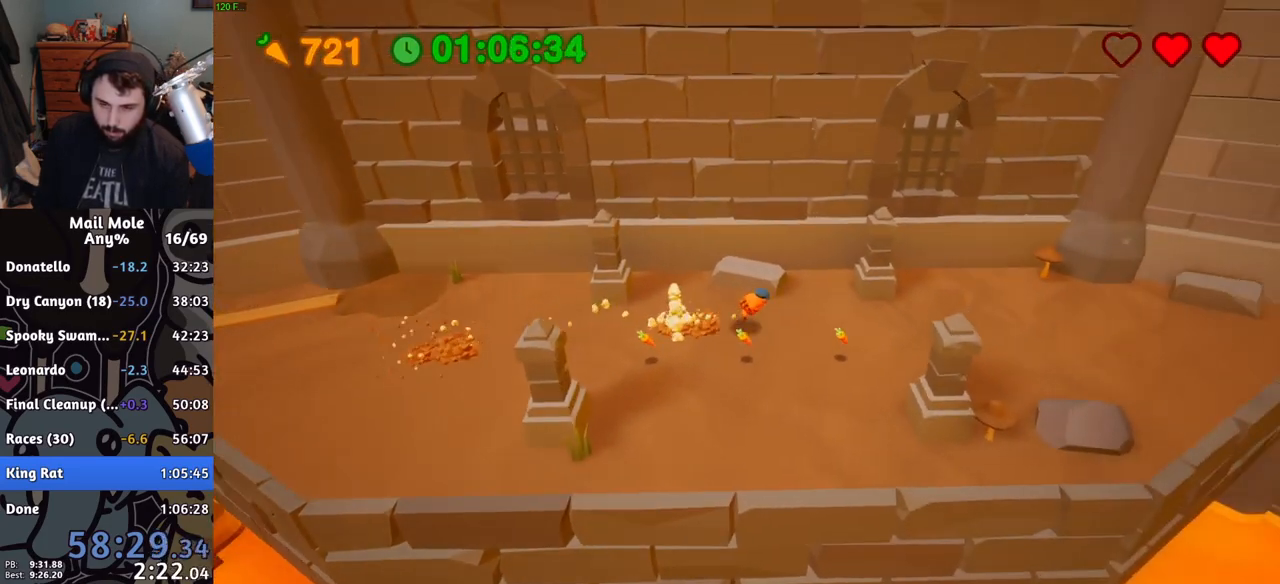
{"buttons": [], "left_stick": "right", "right_stick": "center", "button_events": [[384, "CROSS", "down"], [467, "CROSS", "up"]]}
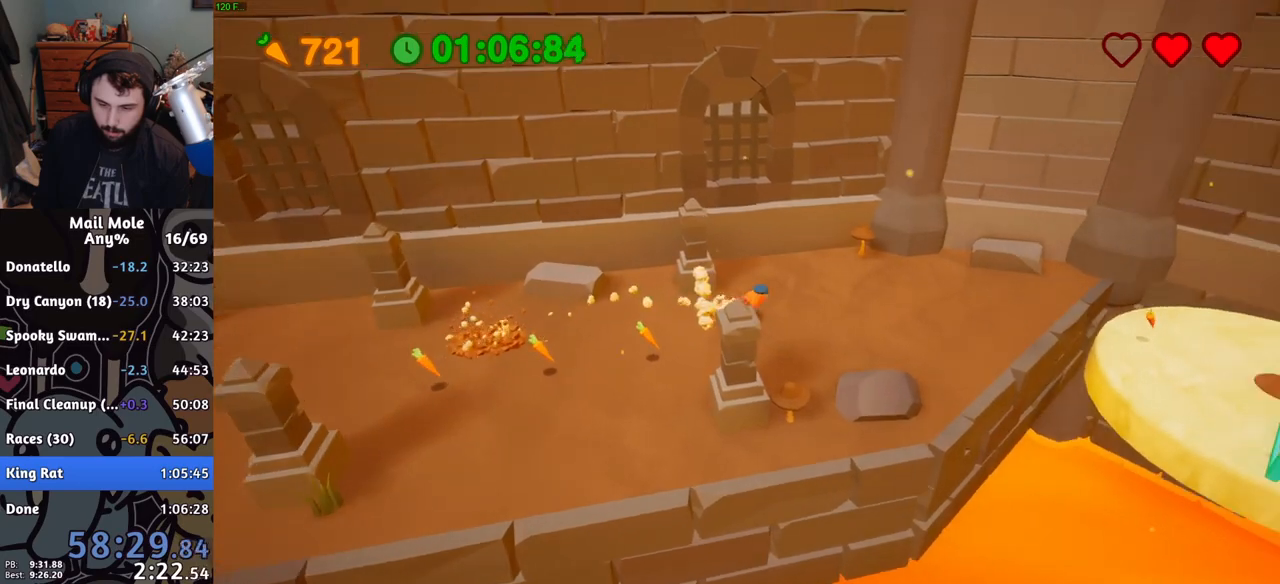
{"buttons": [], "left_stick": "down-right", "right_stick": "center", "button_events": []}
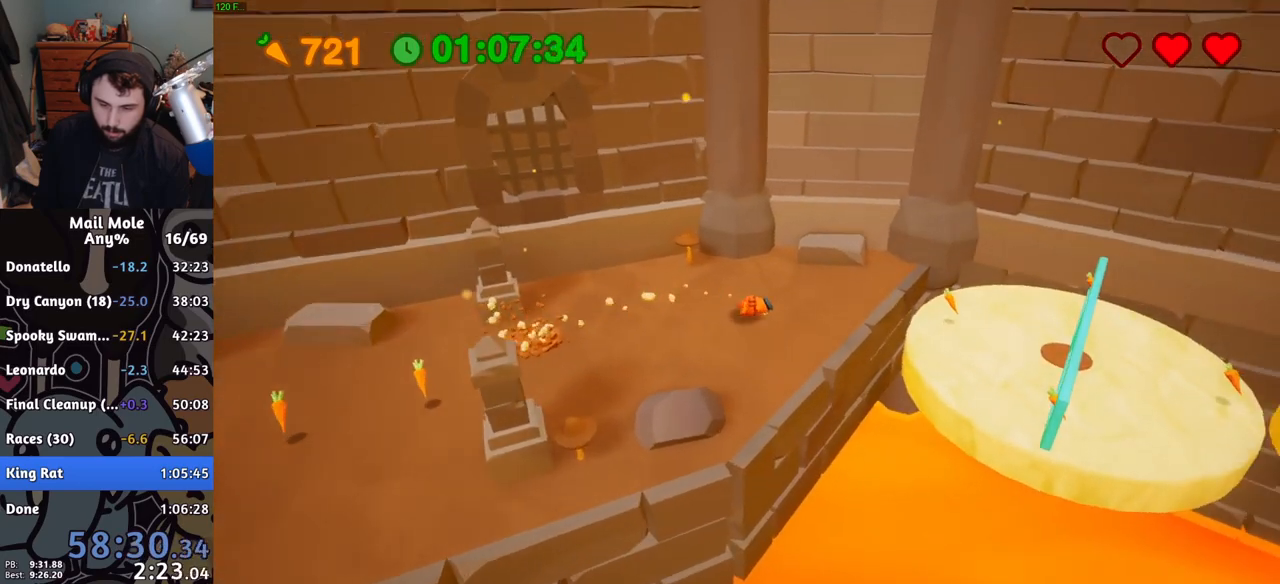
{"buttons": [], "left_stick": "down-right", "right_stick": "center", "button_events": [[17, "CROSS", "down"], [33, "SQUARE", "down"], [284, "CROSS", "up"], [284, "SQUARE", "up"]]}